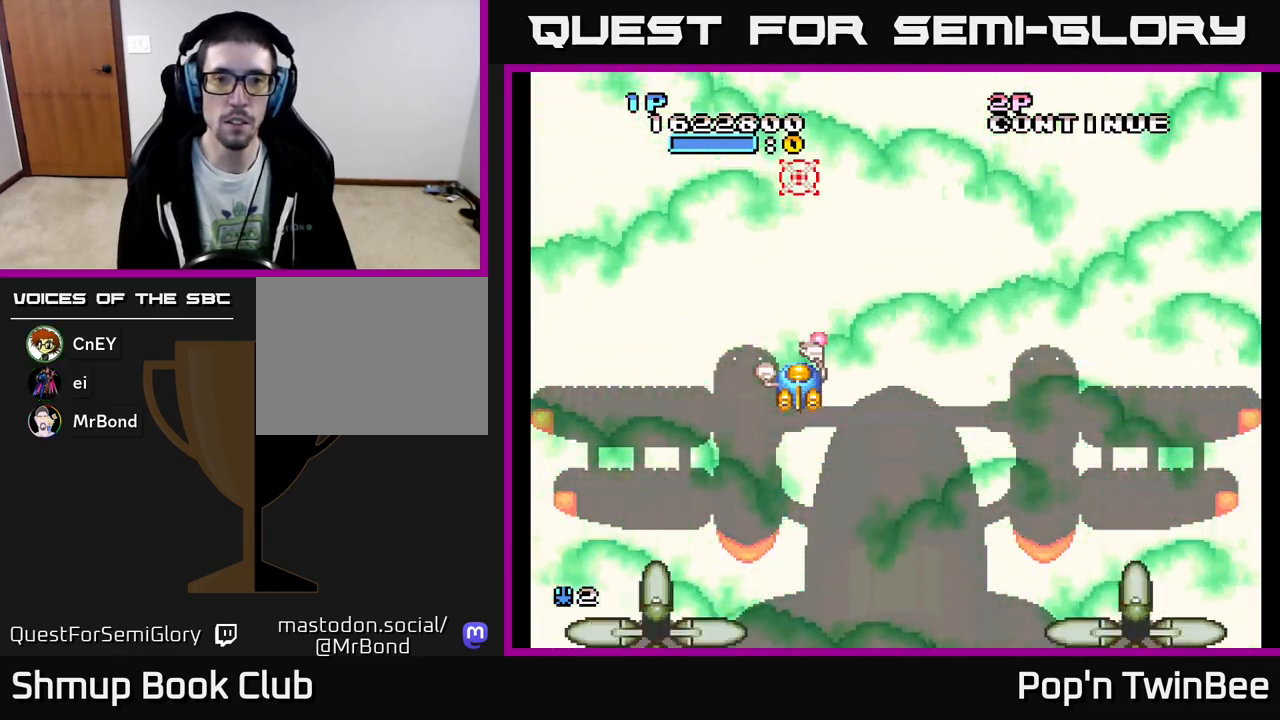
Gameplay with a controller (Xbox layout); each line is a JSON object with the inputs held at the frame after it. "events" lists button and stick changes between this image and that frame as [ms after this image, input, new state], when the widget could be followed in between. Not read: left_stick right_stick.
{"buttons": ["X"], "events": []}
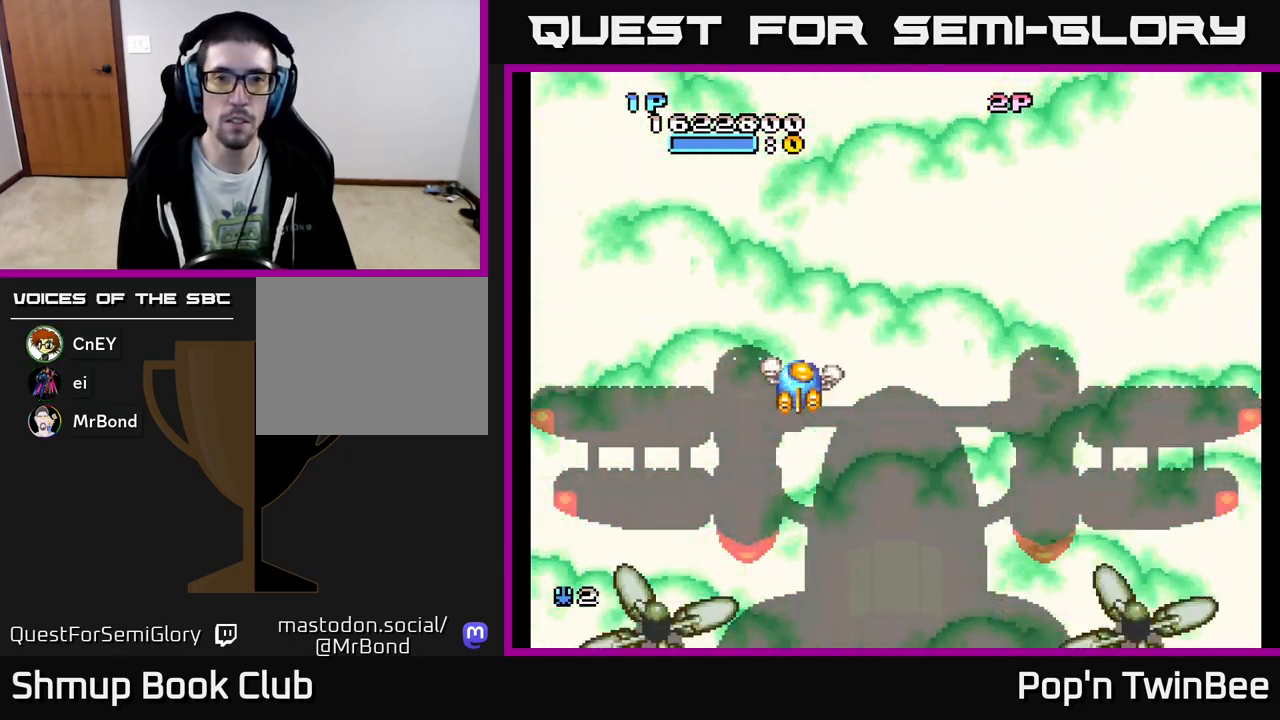
{"buttons": ["X"], "events": []}
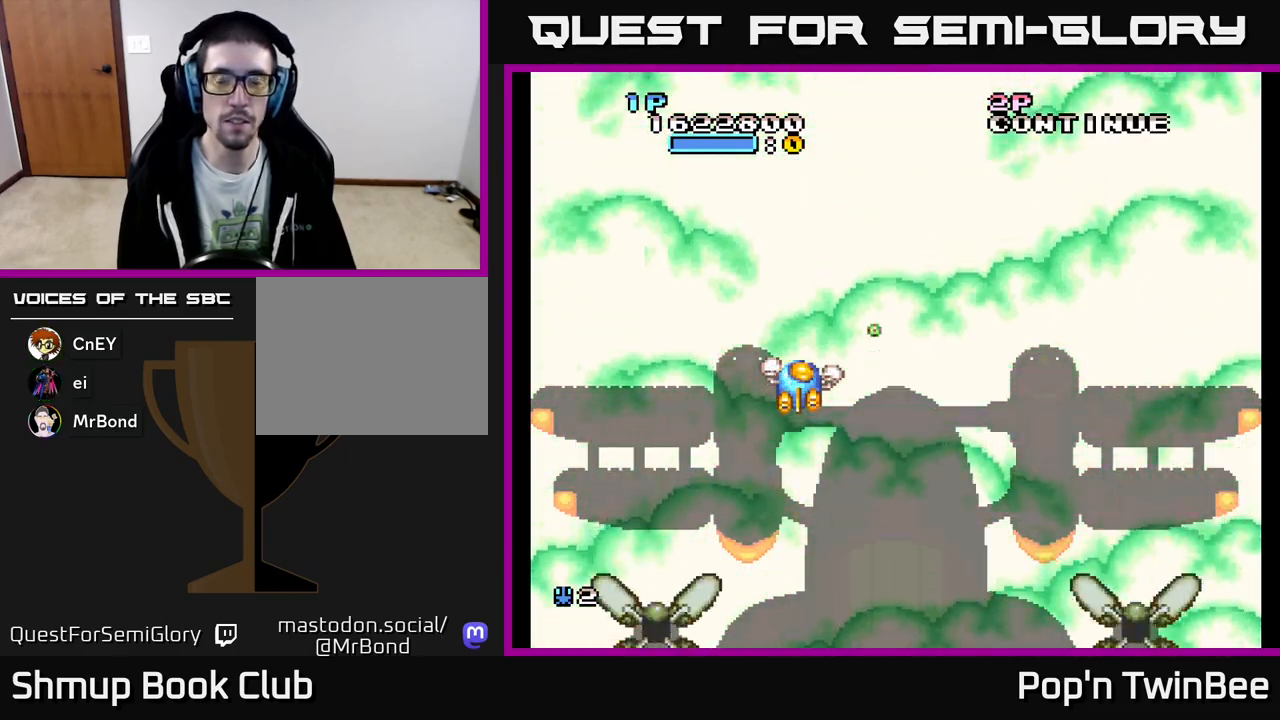
{"buttons": ["X"], "events": []}
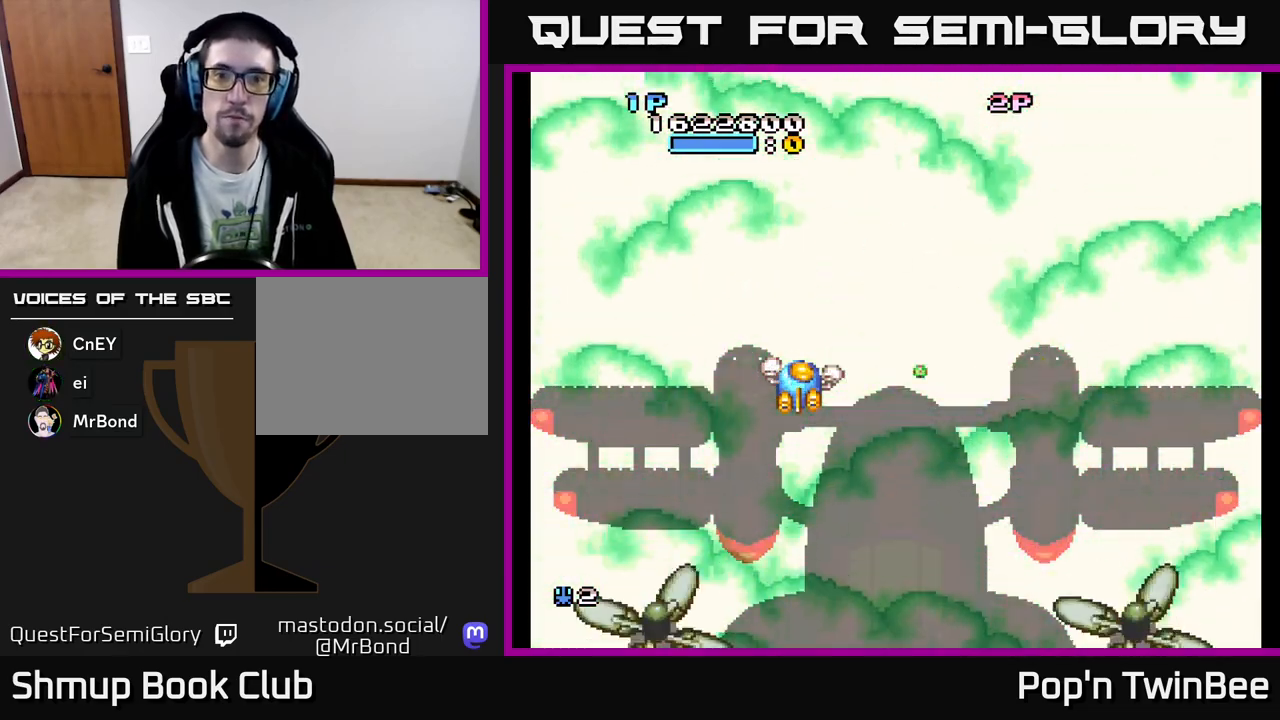
{"buttons": ["X"], "events": [[67, "DPAD_RIGHT", "down"], [150, "DPAD_DOWN", "down"], [183, "DPAD_RIGHT", "up"], [267, "DPAD_DOWN", "up"]]}
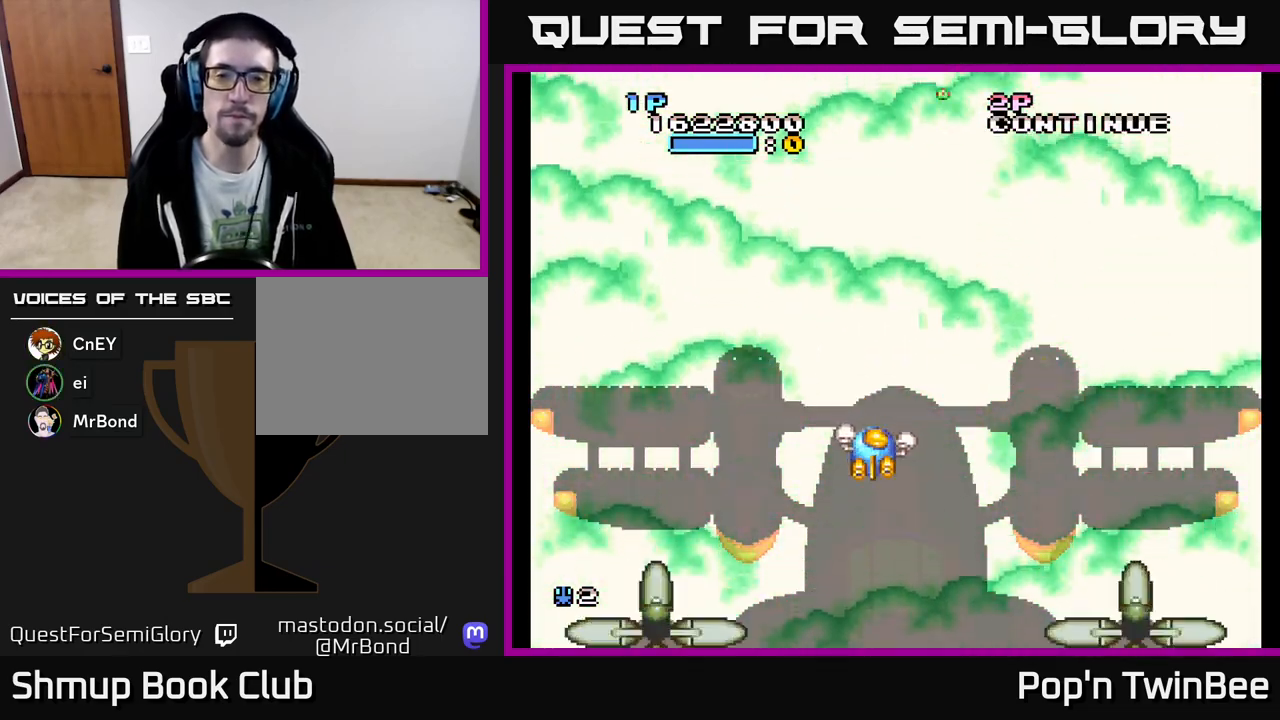
{"buttons": ["X"], "events": []}
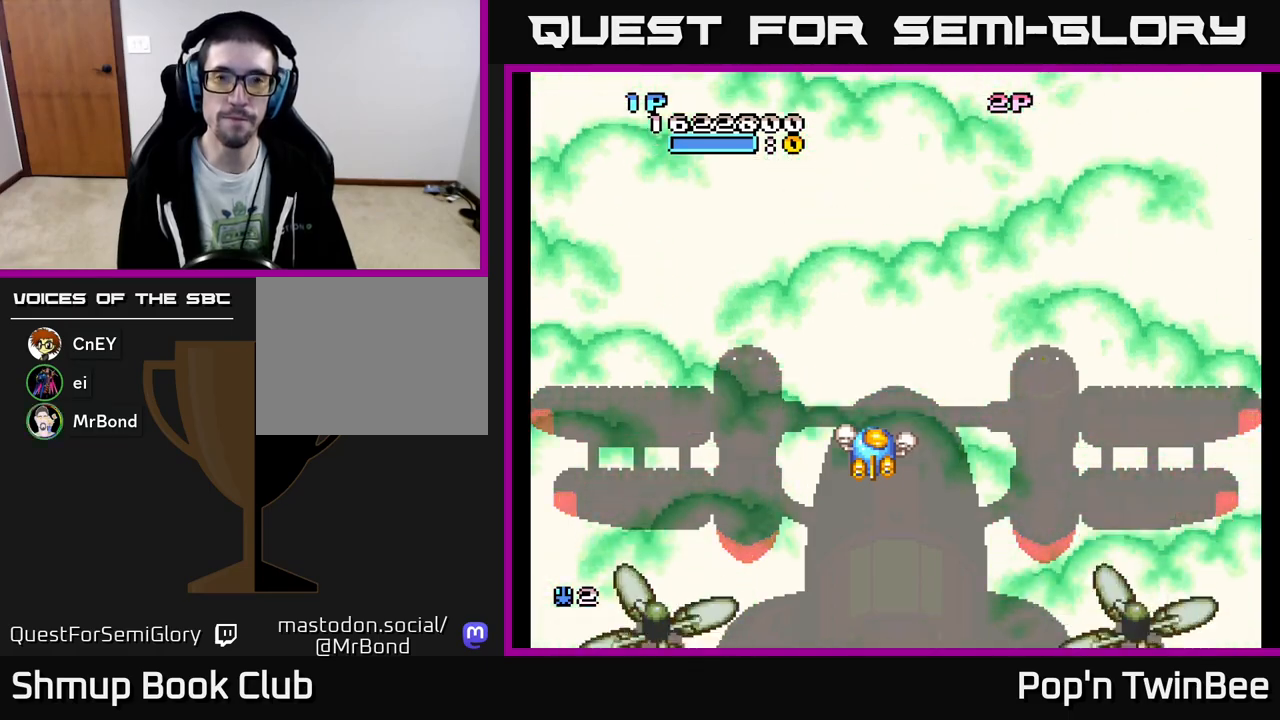
{"buttons": ["X"], "events": []}
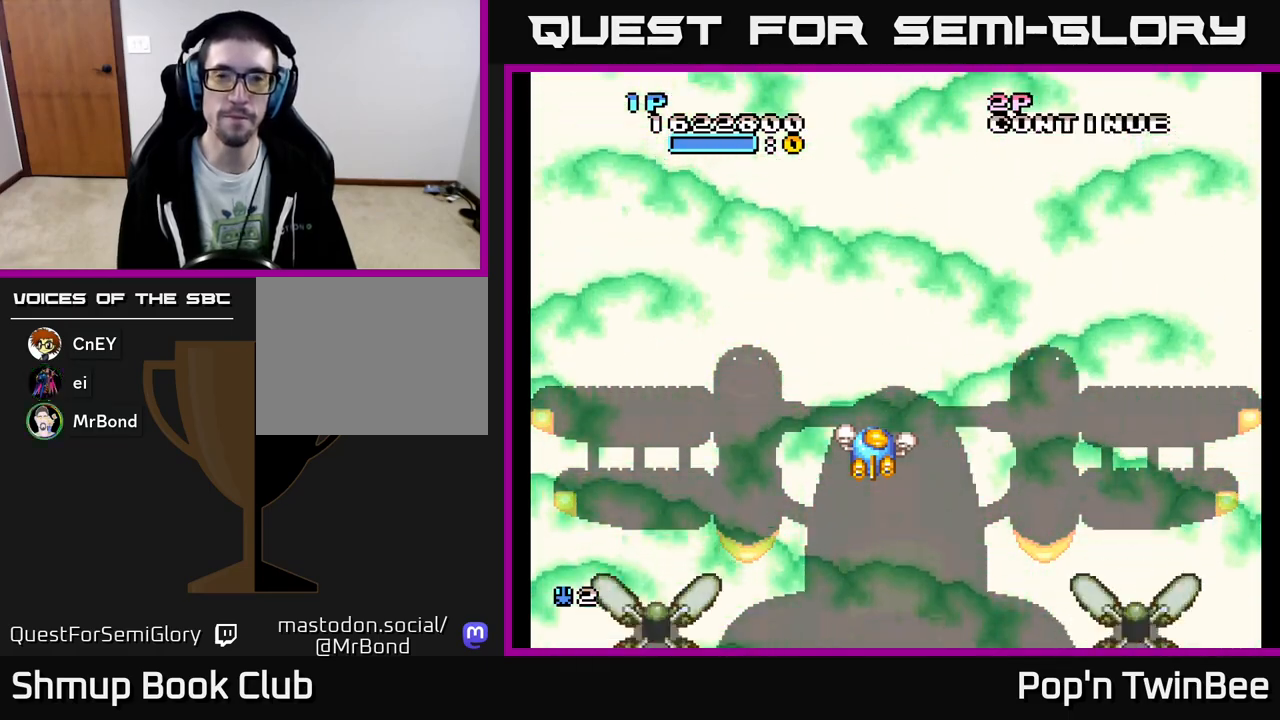
{"buttons": ["X"], "events": []}
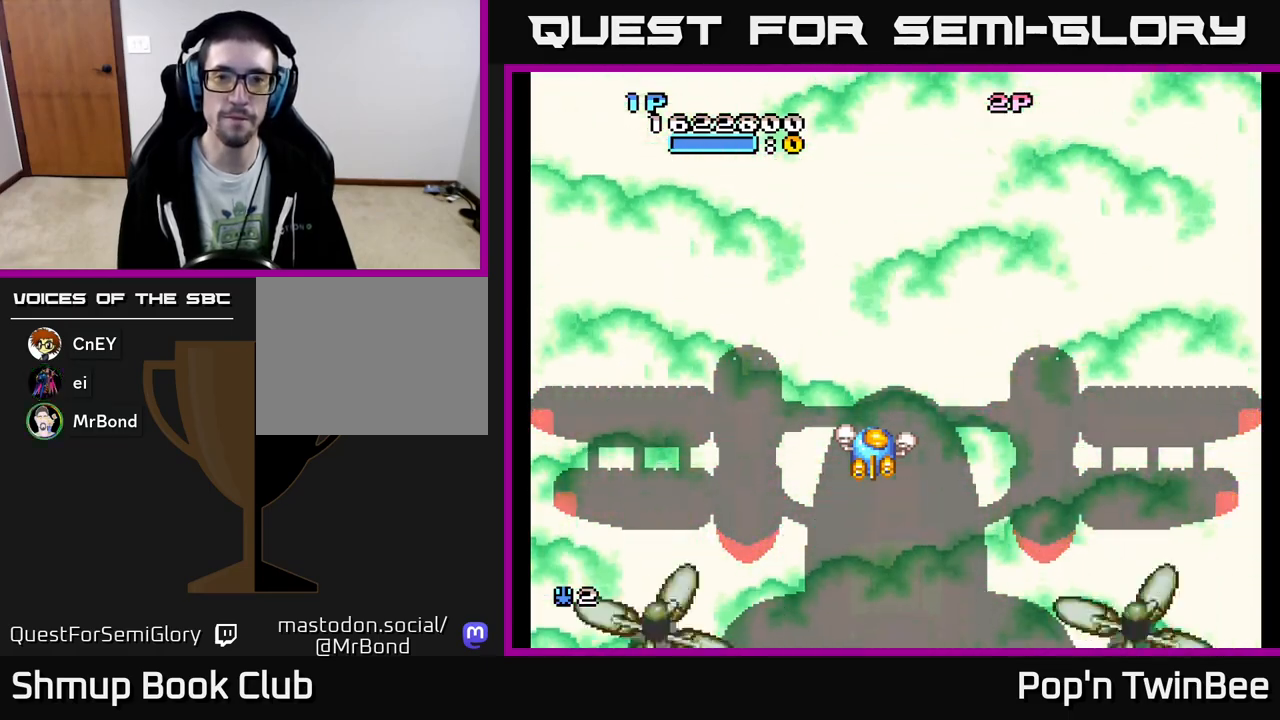
{"buttons": ["X"], "events": []}
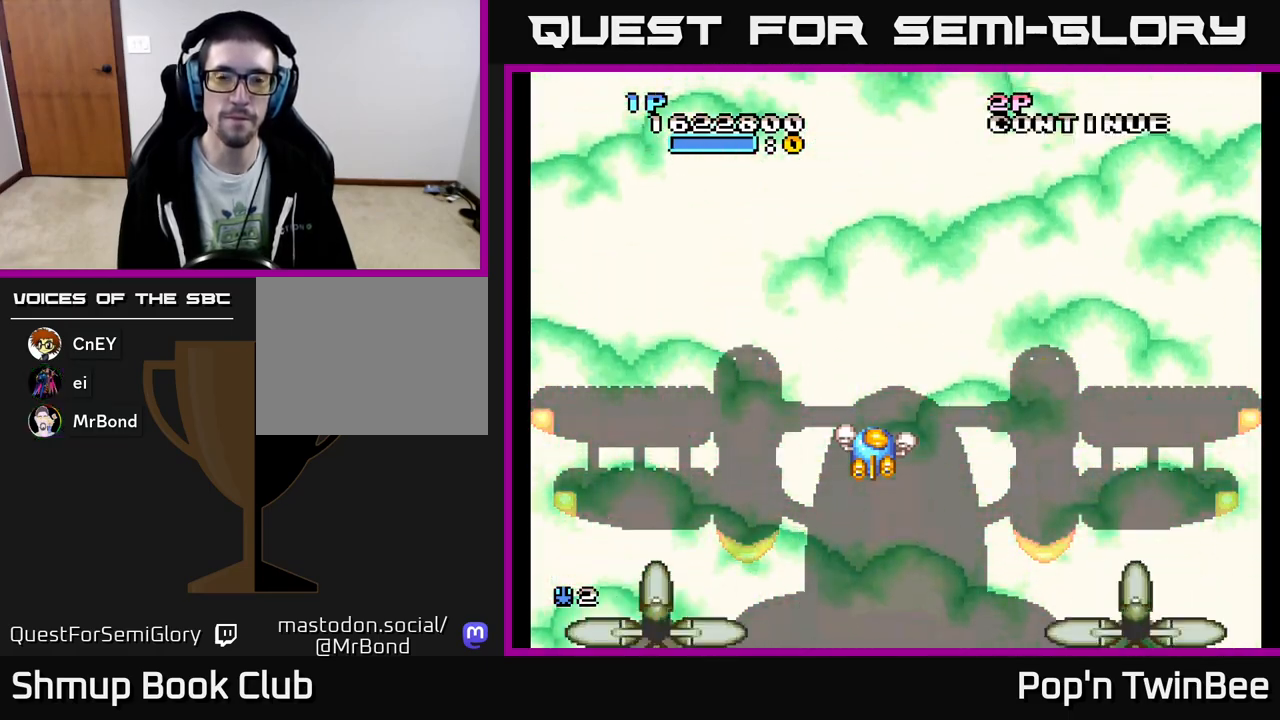
{"buttons": ["X"], "events": []}
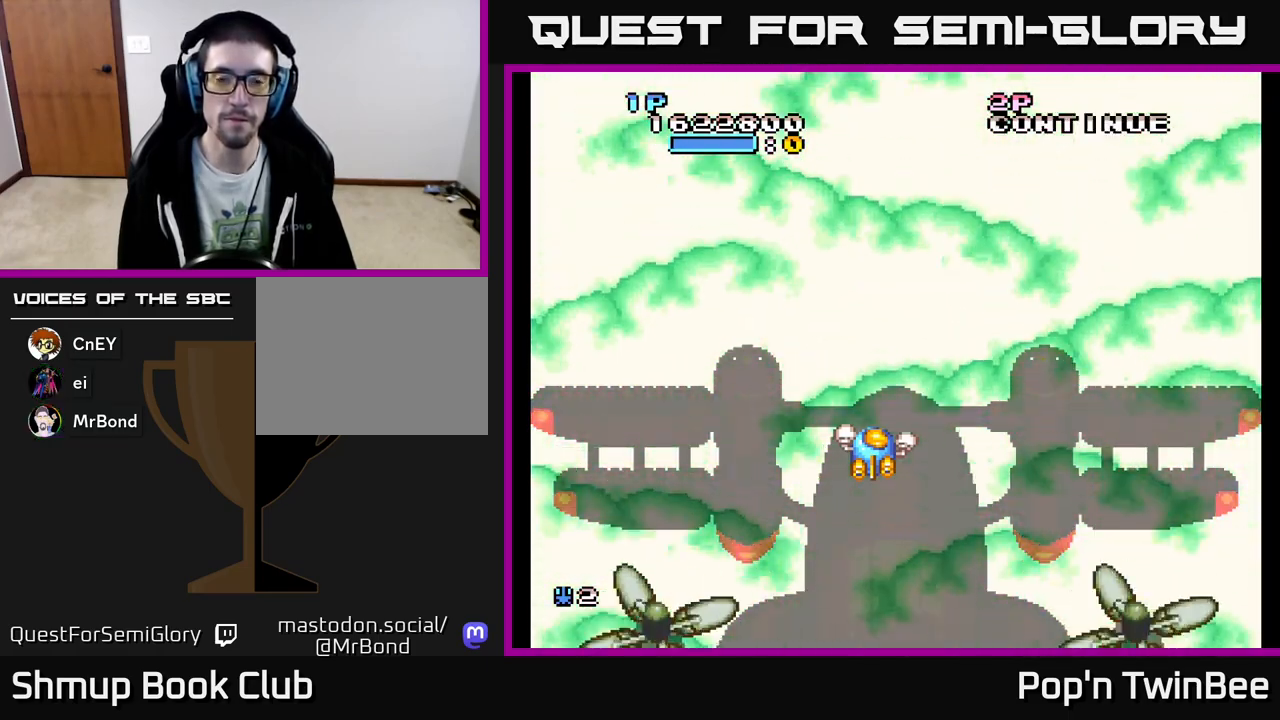
{"buttons": ["X"], "events": []}
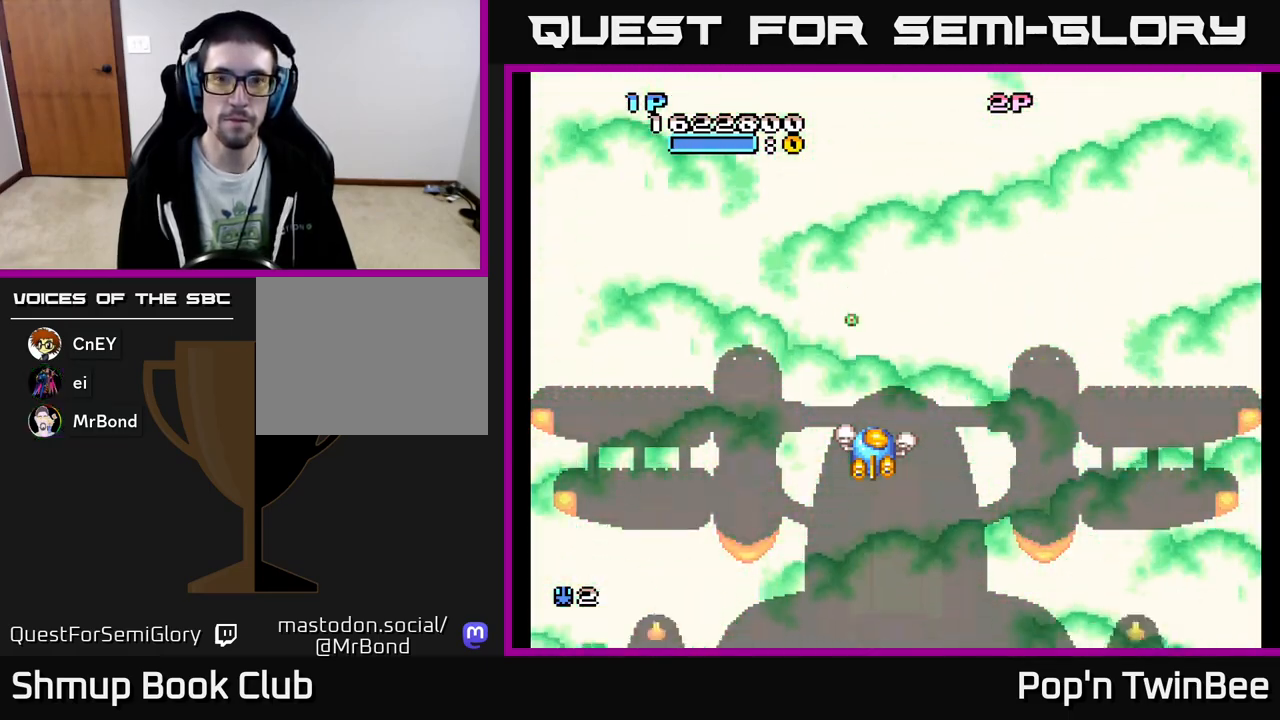
{"buttons": ["X"], "events": []}
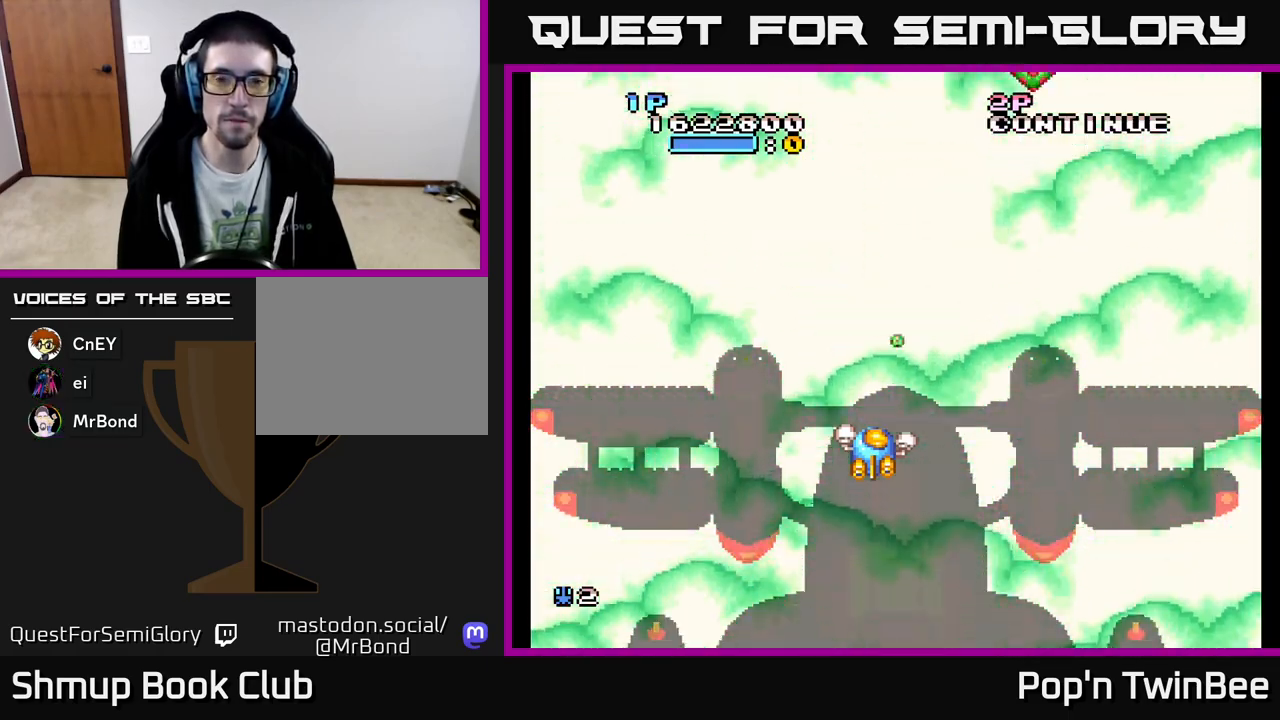
{"buttons": ["X", "DPAD_UP", "DPAD_RIGHT"], "events": [[500, "DPAD_RIGHT", "down"], [500, "DPAD_UP", "down"]]}
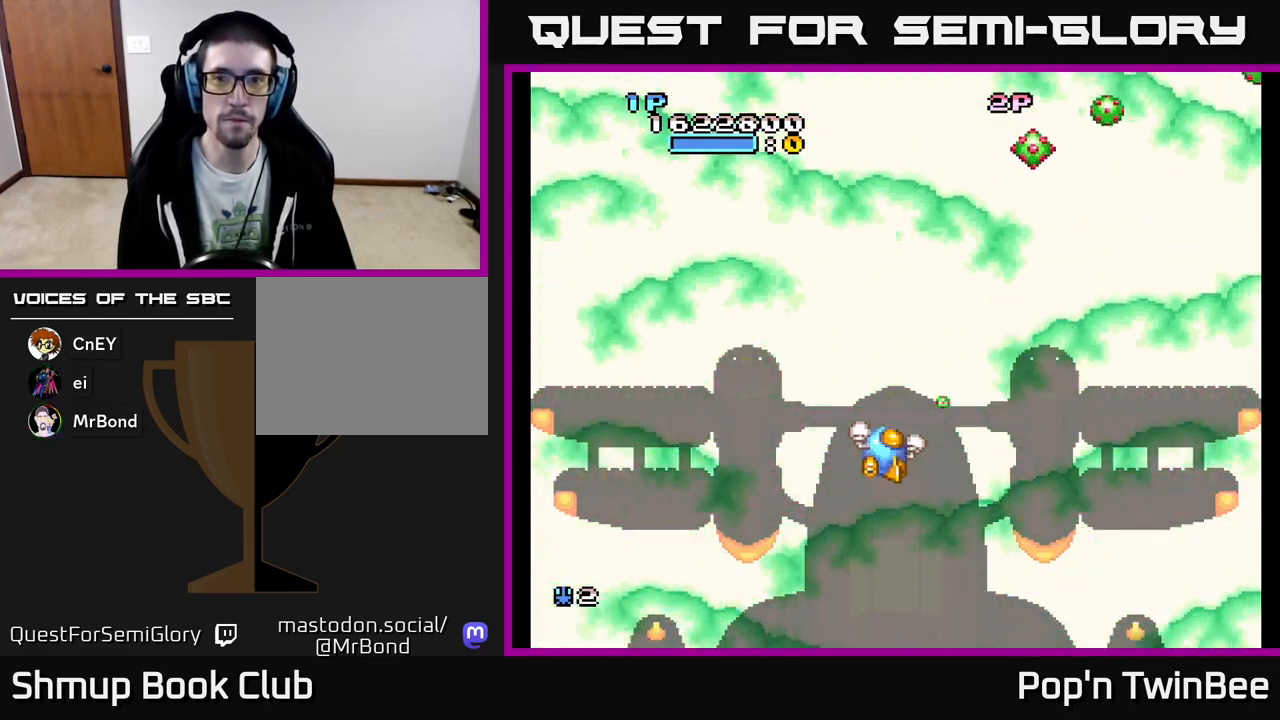
{"buttons": ["A", "DPAD_RIGHT"], "events": [[250, "X", "up"], [267, "DPAD_RIGHT", "up"], [267, "DPAD_UP", "up"], [300, "A", "down"], [317, "DPAD_DOWN", "down"], [383, "DPAD_DOWN", "up"], [467, "DPAD_RIGHT", "down"]]}
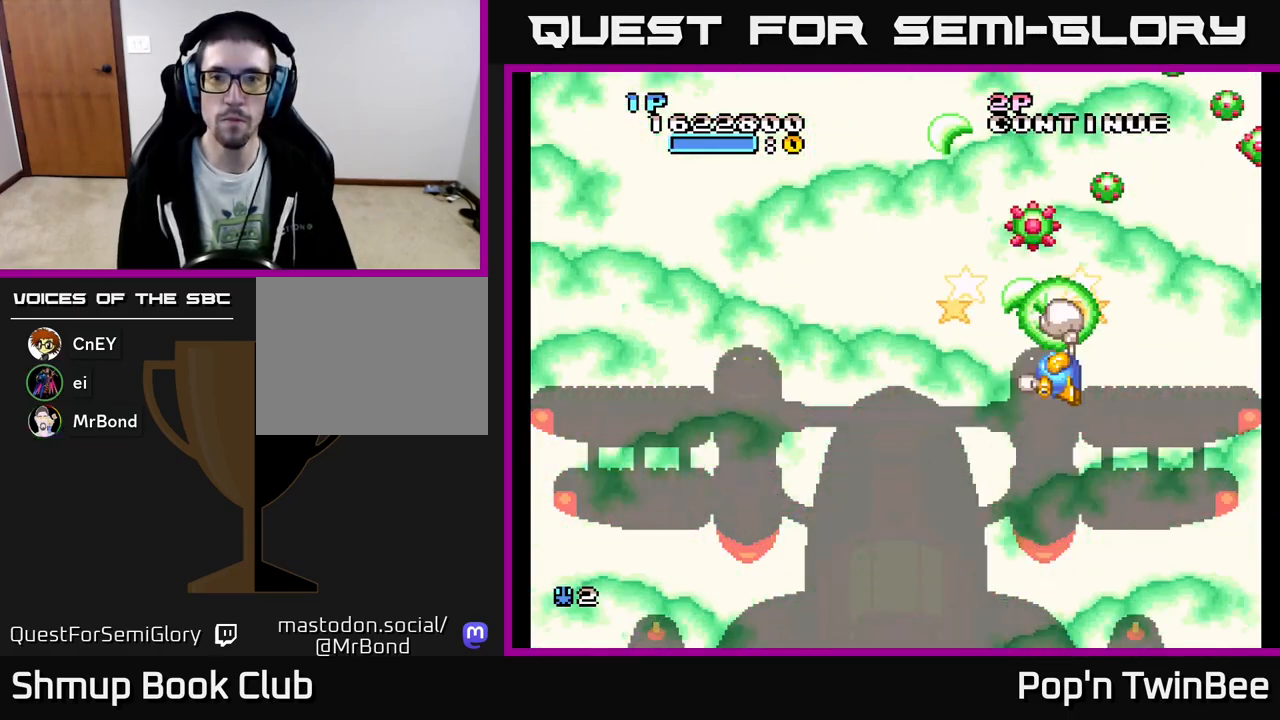
{"buttons": ["A"], "events": [[67, "DPAD_RIGHT", "up"], [317, "DPAD_DOWN", "down"], [400, "DPAD_DOWN", "up"]]}
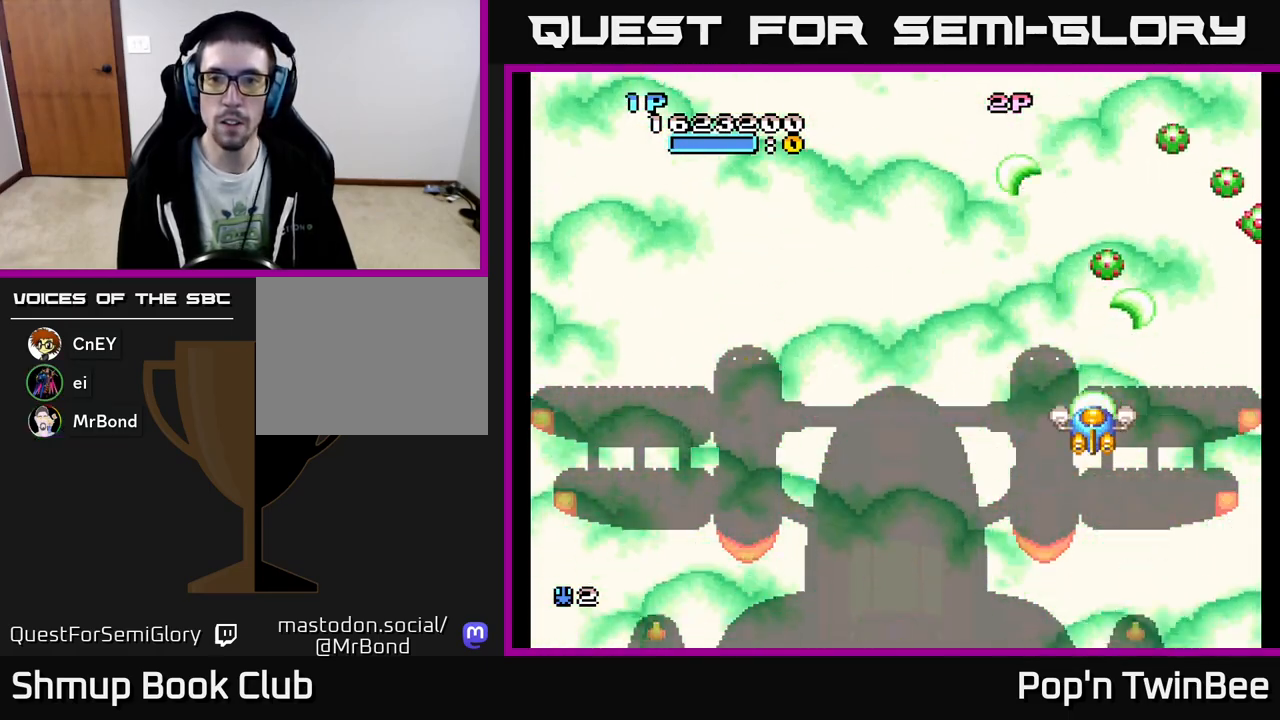
{"buttons": ["A"], "events": [[300, "DPAD_RIGHT", "down"], [483, "DPAD_RIGHT", "up"]]}
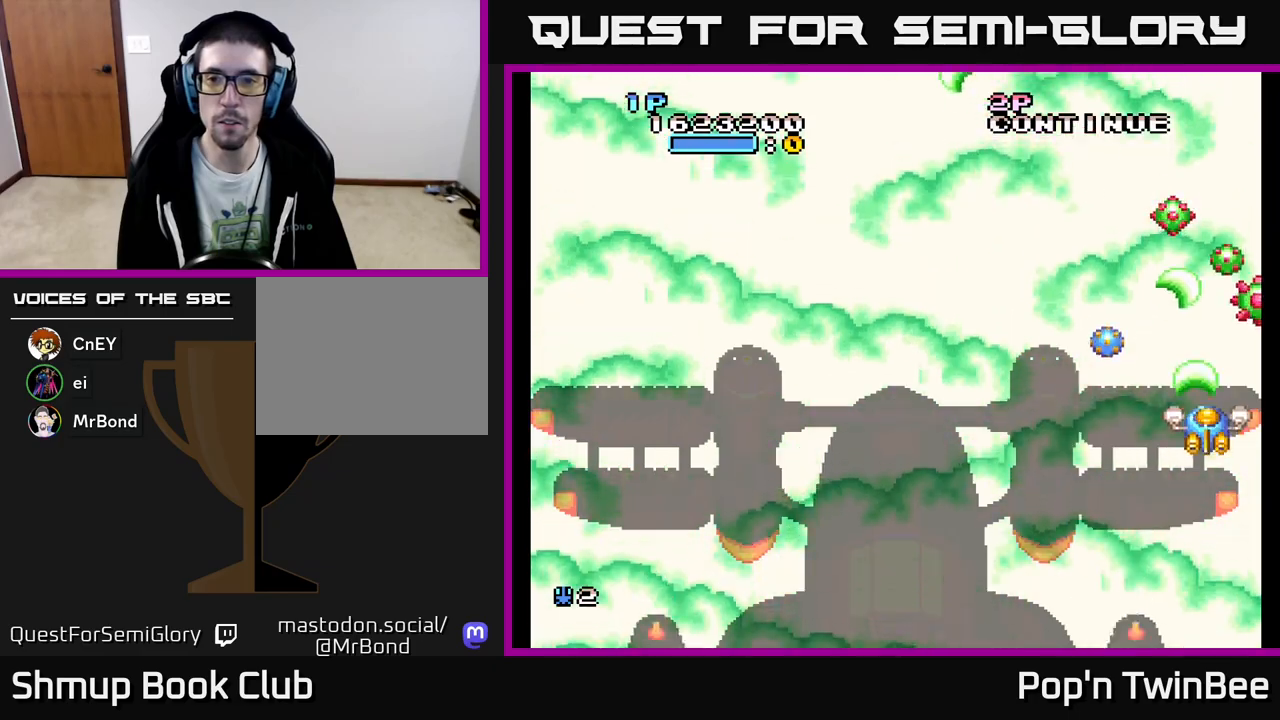
{"buttons": ["A", "DPAD_DOWN", "DPAD_LEFT"], "events": [[117, "DPAD_DOWN", "down"], [200, "DPAD_DOWN", "up"], [433, "DPAD_DOWN", "down"], [450, "DPAD_LEFT", "down"]]}
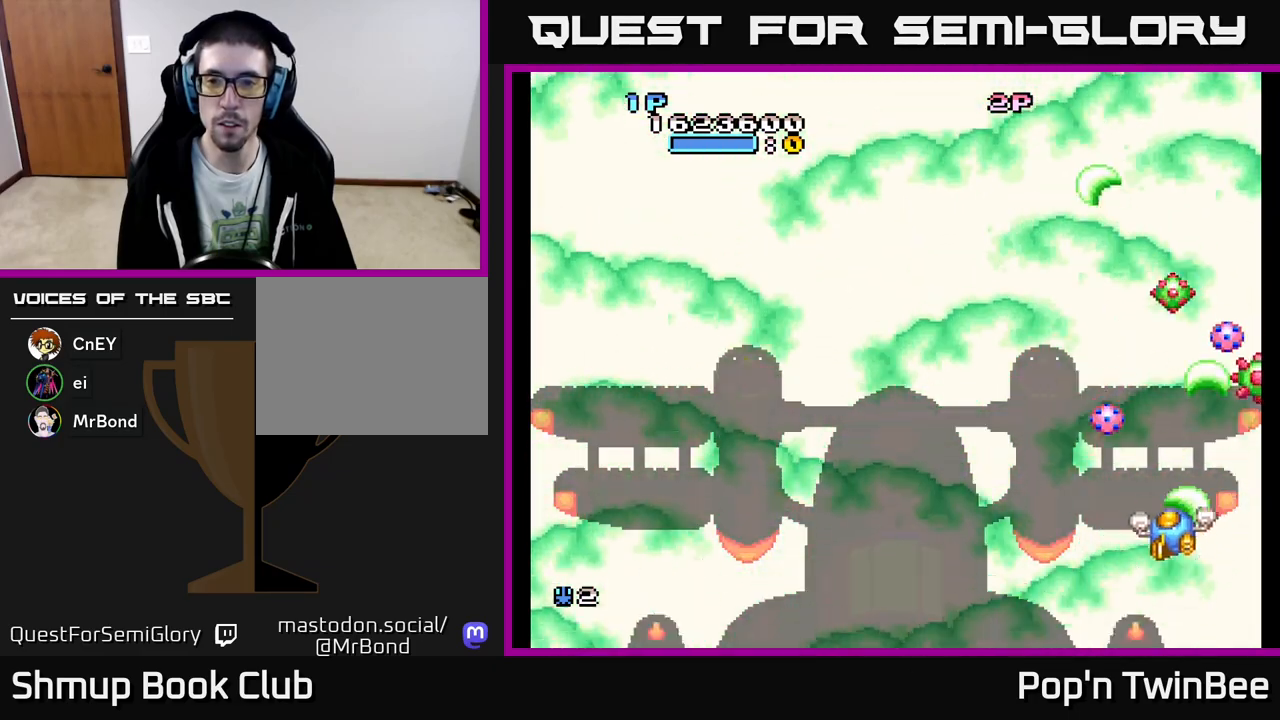
{"buttons": ["A", "DPAD_UP", "DPAD_LEFT"], "events": [[133, "DPAD_DOWN", "up"], [383, "DPAD_UP", "down"]]}
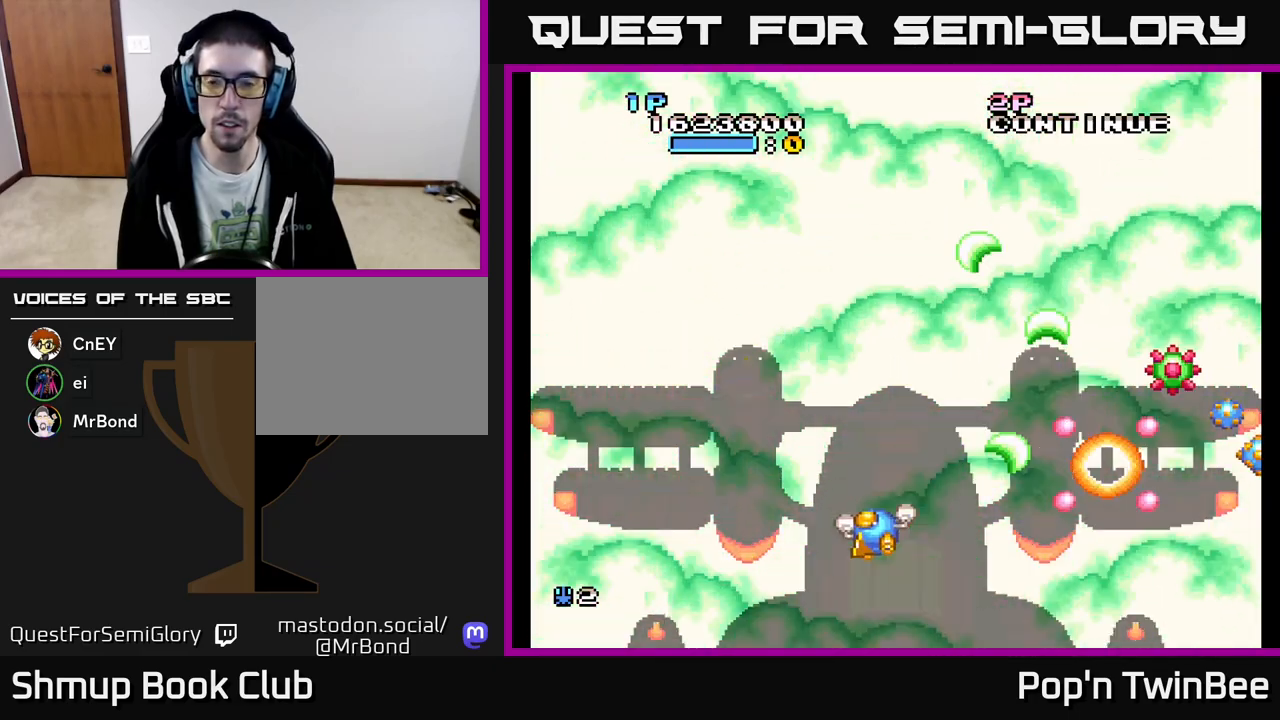
{"buttons": ["X"], "events": [[17, "X", "down"], [183, "DPAD_LEFT", "up"], [217, "DPAD_UP", "up"], [350, "A", "up"]]}
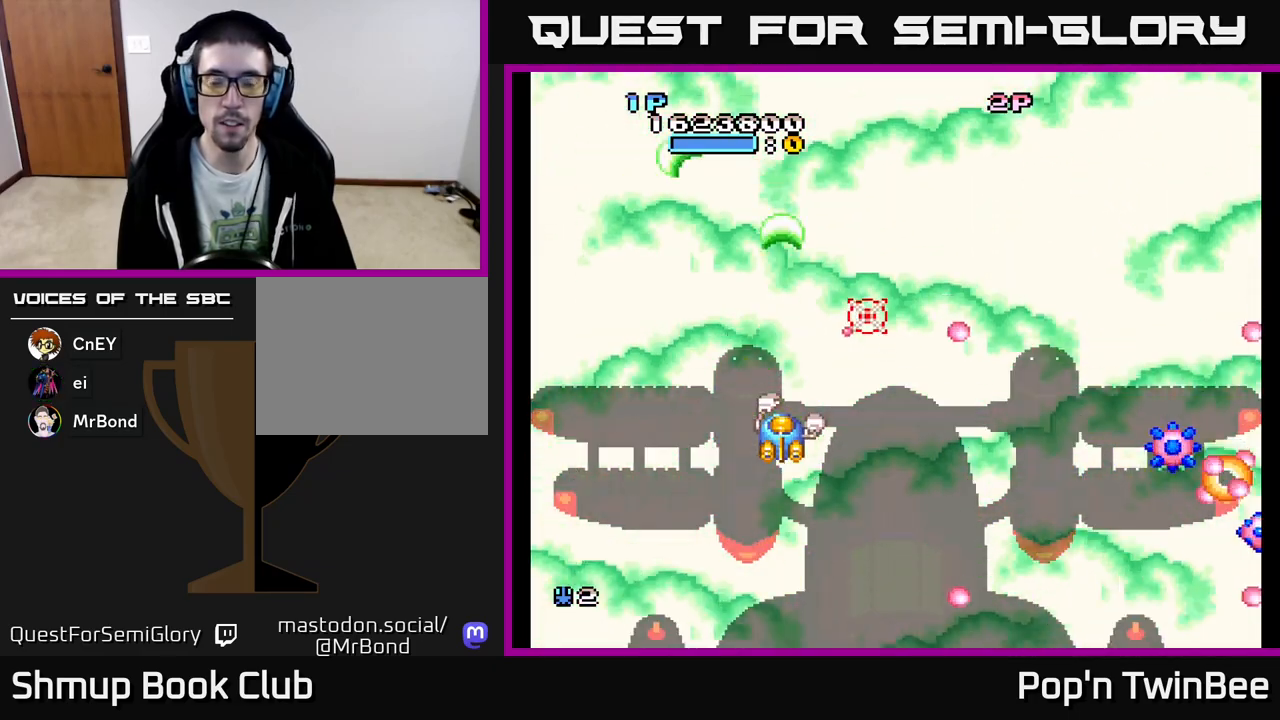
{"buttons": ["X"], "events": []}
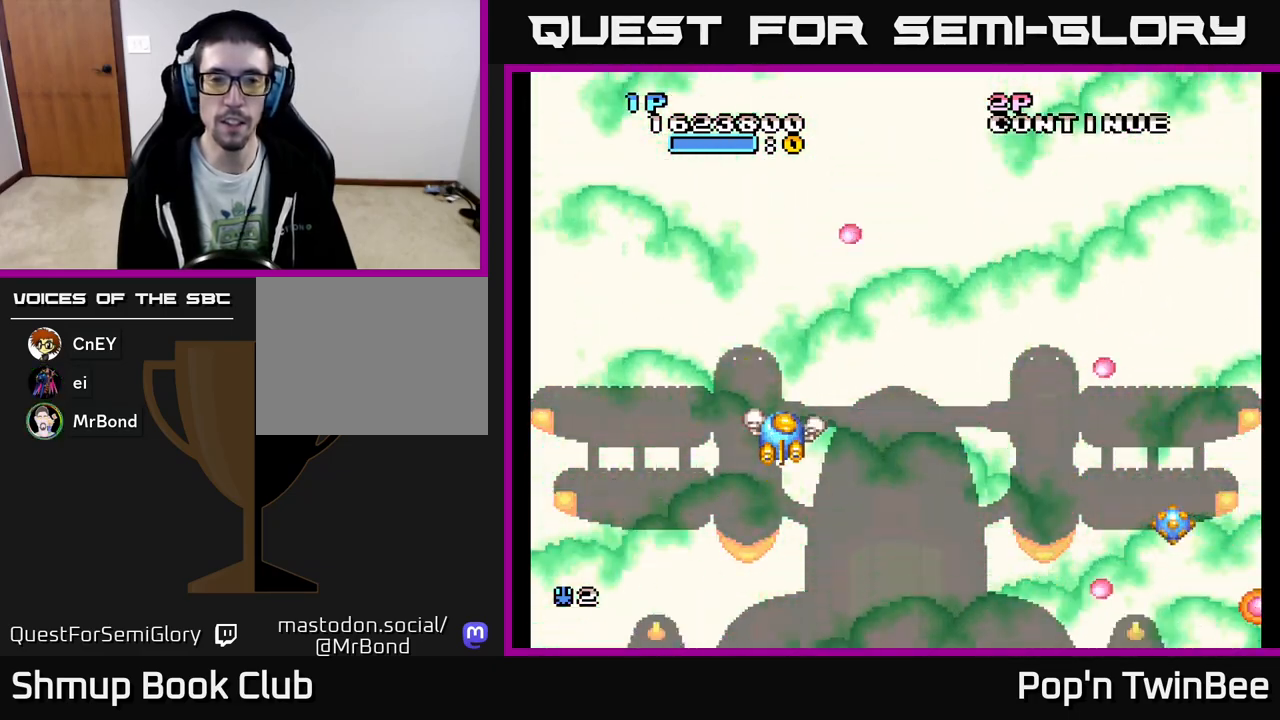
{"buttons": ["X"], "events": []}
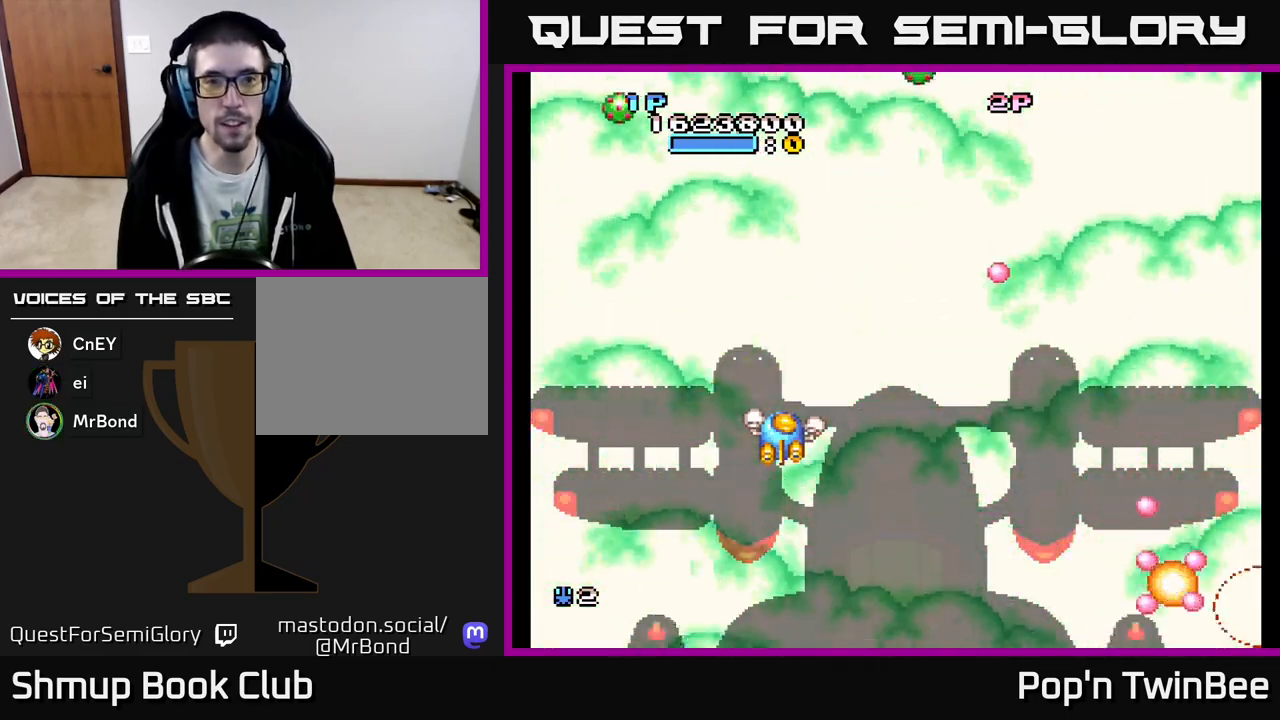
{"buttons": ["X"], "events": [[133, "DPAD_LEFT", "down"], [217, "DPAD_UP", "down"], [367, "DPAD_LEFT", "up"], [500, "DPAD_UP", "up"]]}
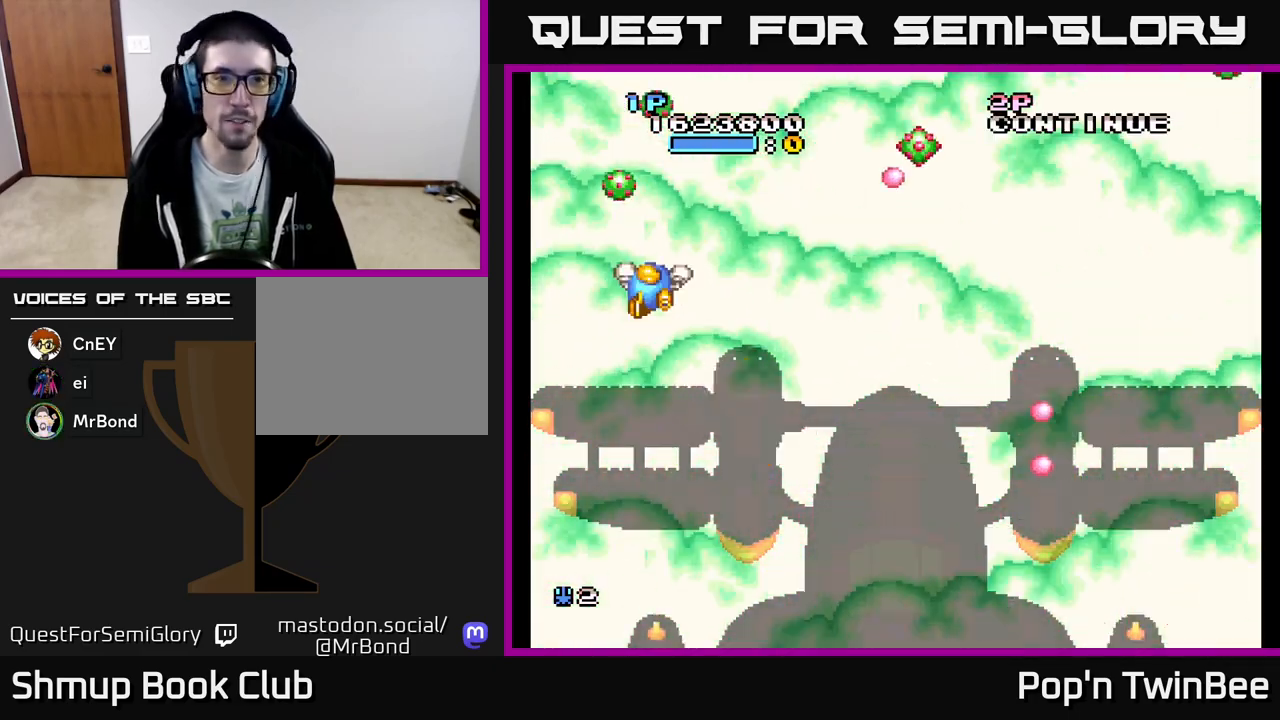
{"buttons": ["A"], "events": [[17, "X", "up"], [200, "A", "down"], [283, "DPAD_DOWN", "down"], [433, "DPAD_DOWN", "up"]]}
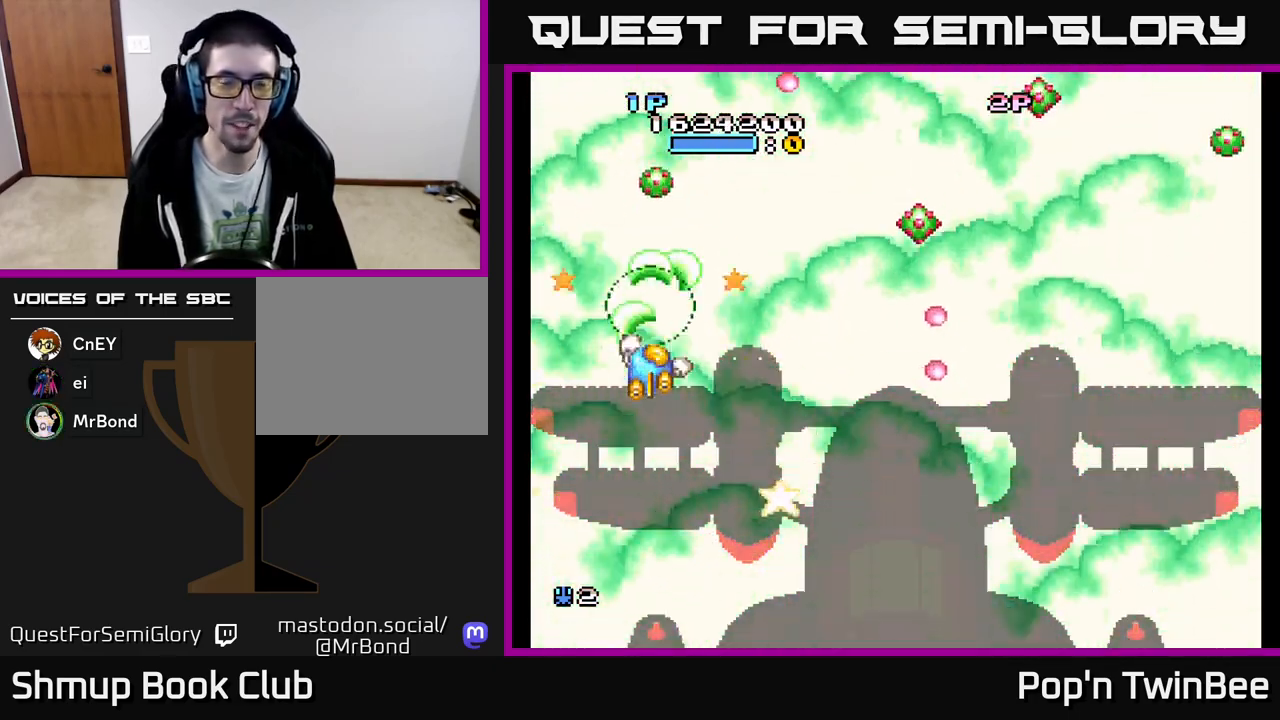
{"buttons": ["A", "DPAD_RIGHT"], "events": [[267, "DPAD_DOWN", "down"], [350, "DPAD_DOWN", "up"], [483, "DPAD_RIGHT", "down"]]}
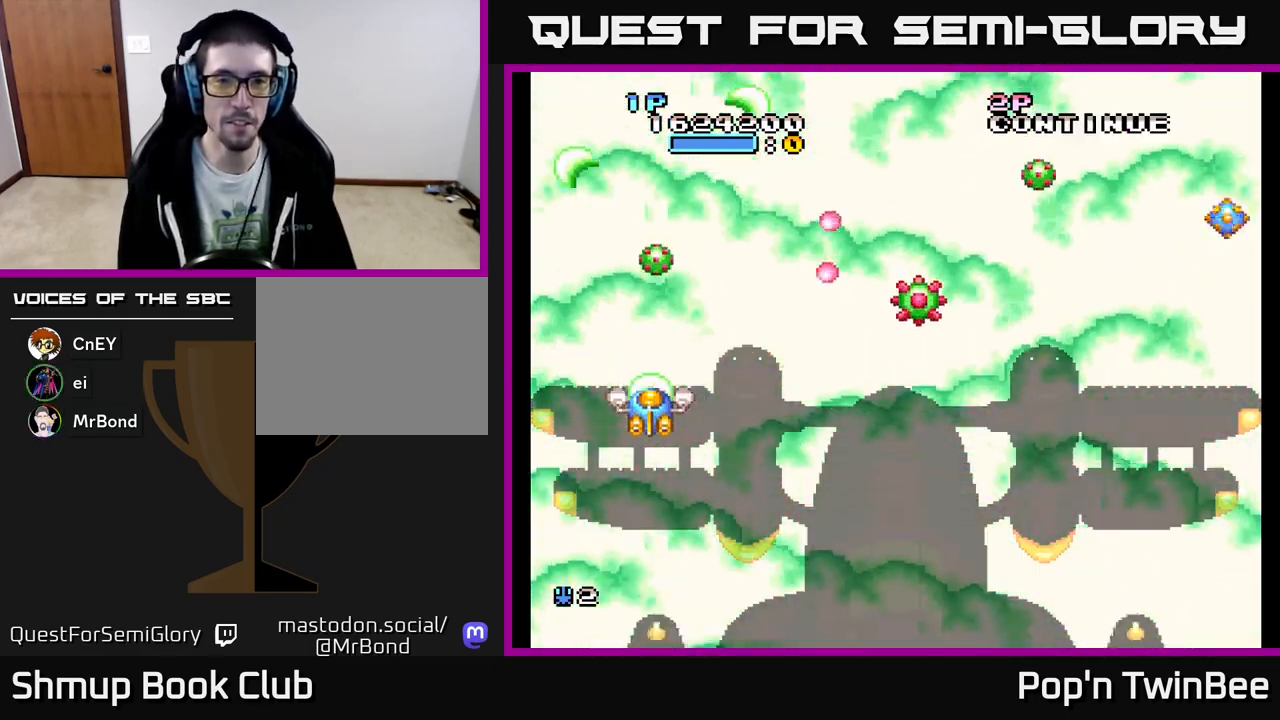
{"buttons": ["A", "DPAD_DOWN"], "events": [[17, "DPAD_DOWN", "down"], [83, "DPAD_RIGHT", "up"], [100, "DPAD_DOWN", "up"], [433, "DPAD_DOWN", "down"]]}
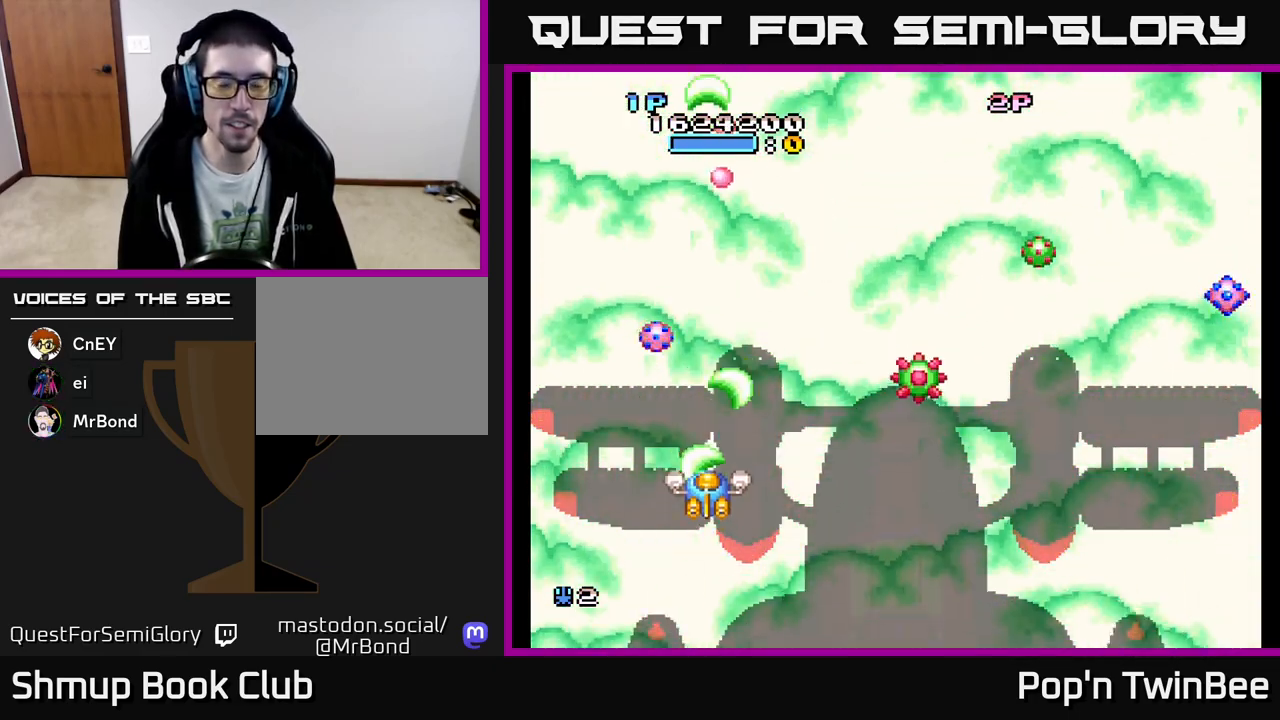
{"buttons": ["A", "DPAD_DOWN", "DPAD_RIGHT"], "events": [[17, "DPAD_RIGHT", "down"], [133, "DPAD_DOWN", "up"], [333, "DPAD_RIGHT", "up"], [500, "DPAD_DOWN", "down"], [500, "DPAD_RIGHT", "down"]]}
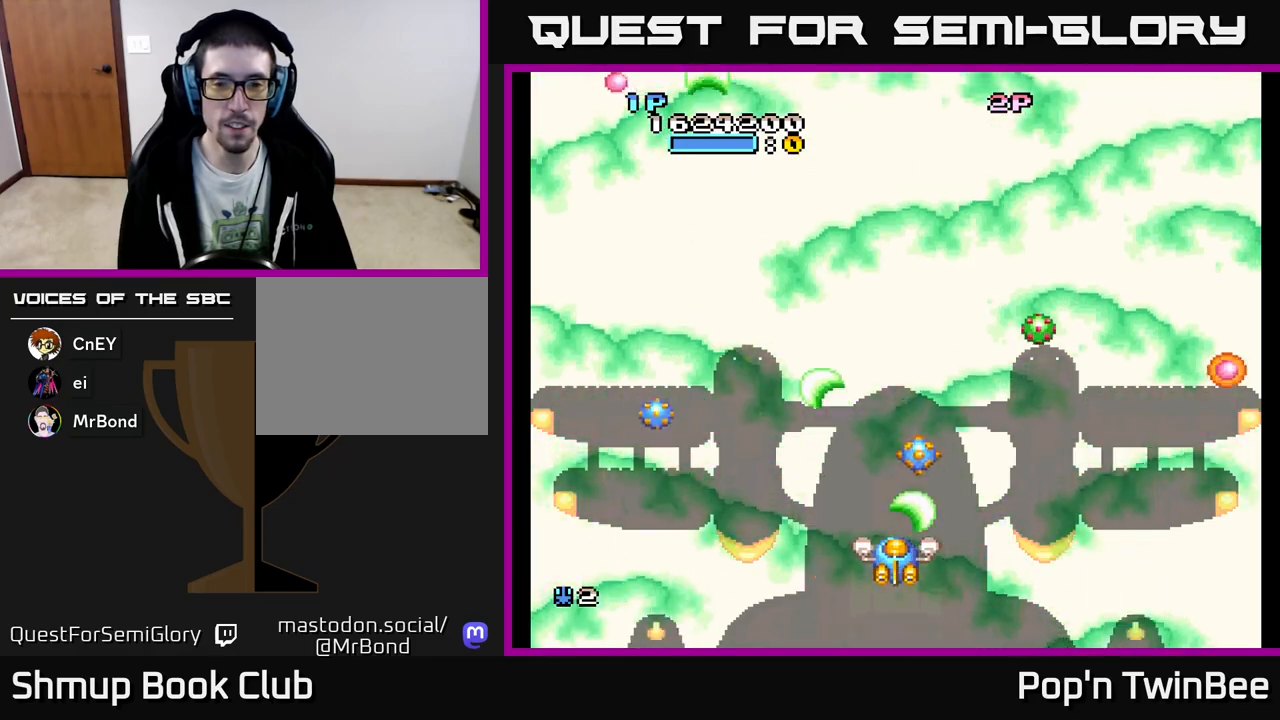
{"buttons": ["A", "X"], "events": [[100, "X", "down"], [133, "DPAD_DOWN", "up"], [167, "DPAD_RIGHT", "up"], [317, "DPAD_RIGHT", "down"], [433, "DPAD_RIGHT", "up"]]}
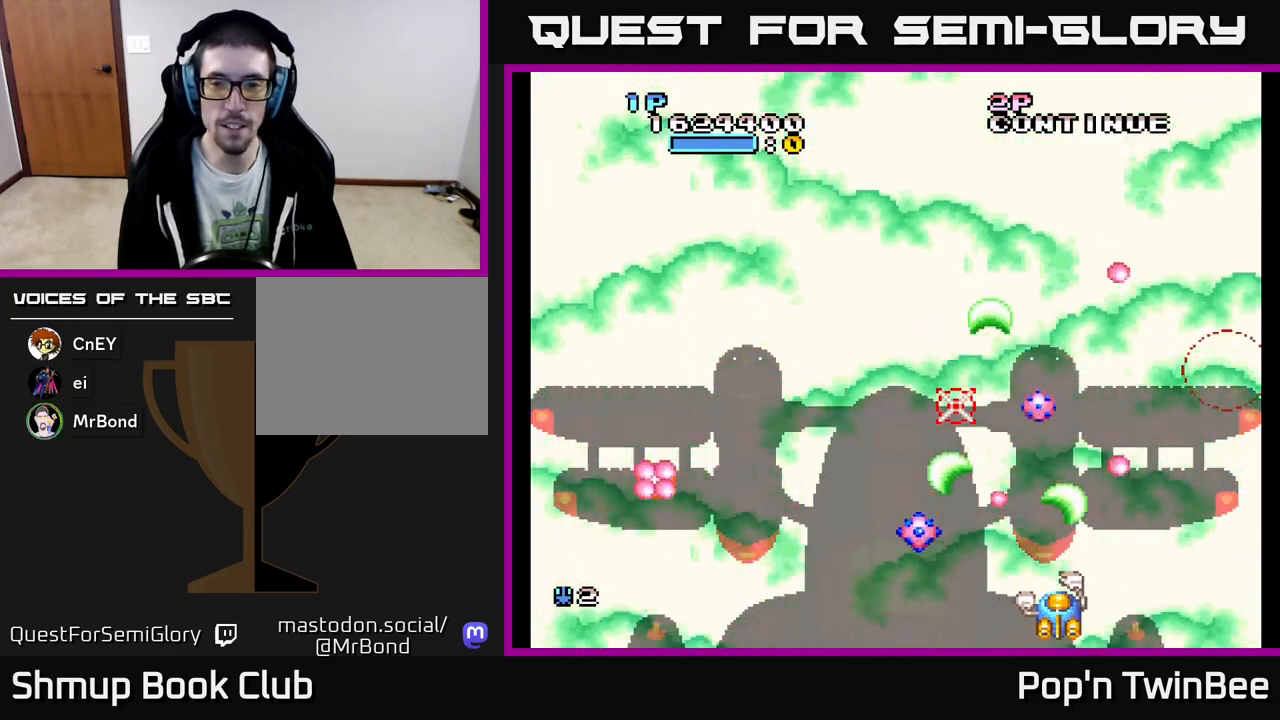
{"buttons": ["A", "X", "DPAD_UP", "DPAD_RIGHT"], "events": [[150, "DPAD_RIGHT", "down"], [250, "DPAD_UP", "down"]]}
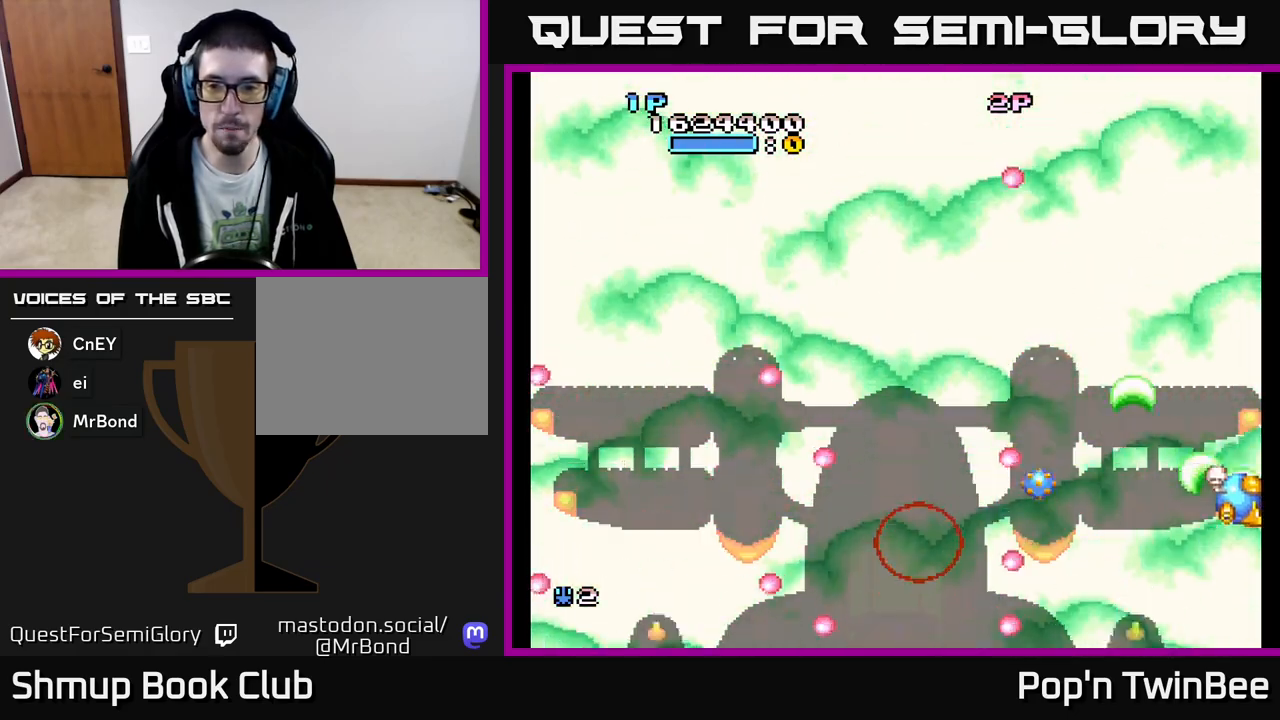
{"buttons": ["A", "X"], "events": [[83, "DPAD_RIGHT", "up"], [183, "DPAD_UP", "up"]]}
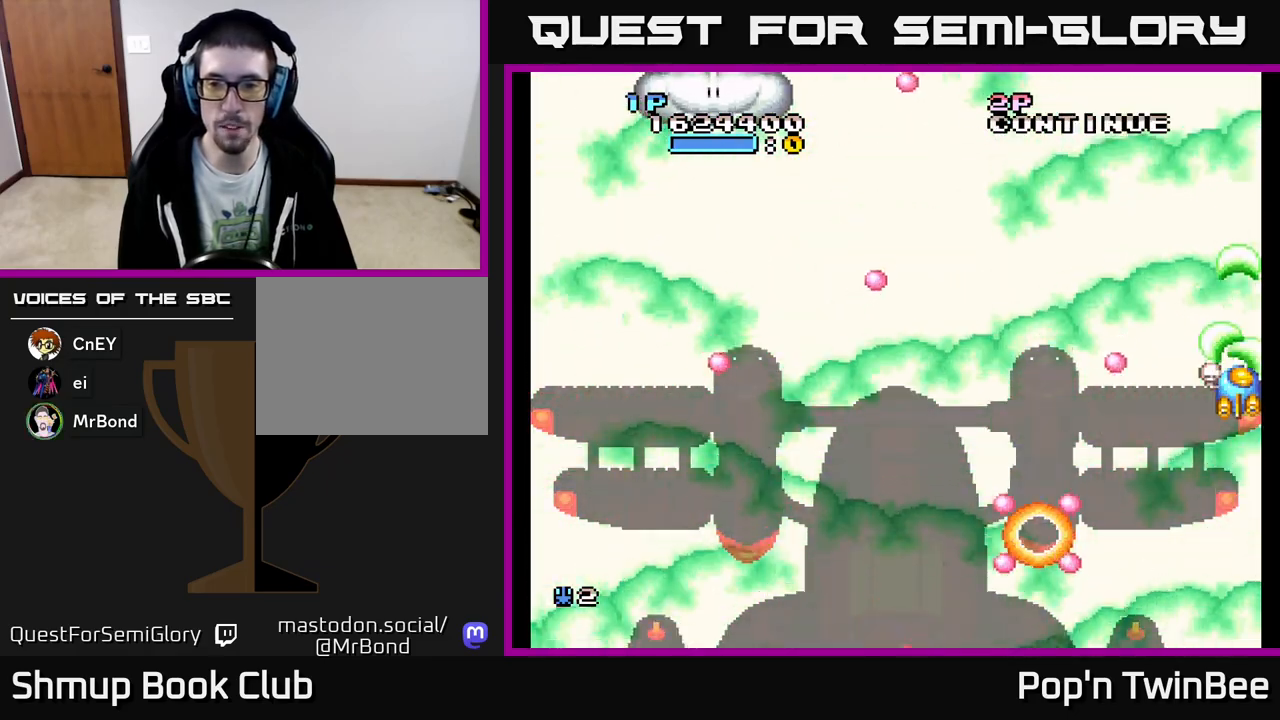
{"buttons": ["A", "X", "DPAD_LEFT"], "events": [[200, "DPAD_LEFT", "down"], [317, "DPAD_UP", "down"], [450, "DPAD_UP", "up"]]}
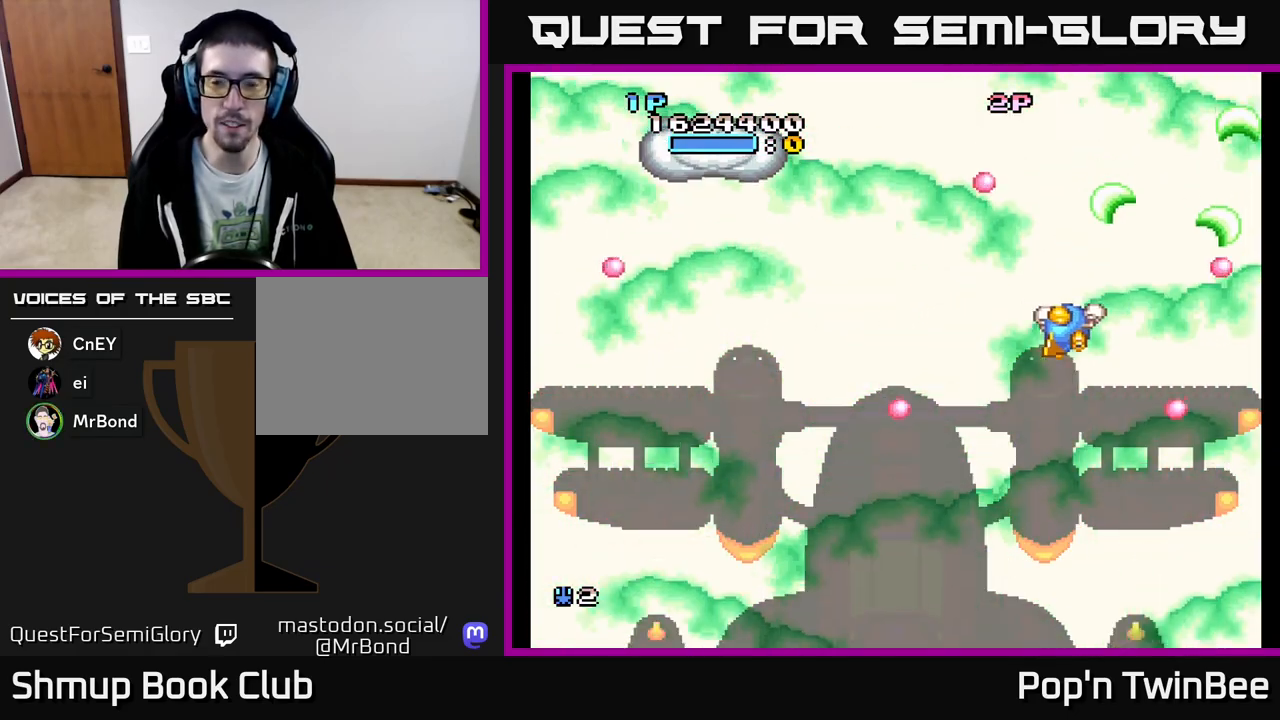
{"buttons": ["A", "X", "DPAD_LEFT"], "events": [[50, "DPAD_LEFT", "up"], [500, "DPAD_LEFT", "down"]]}
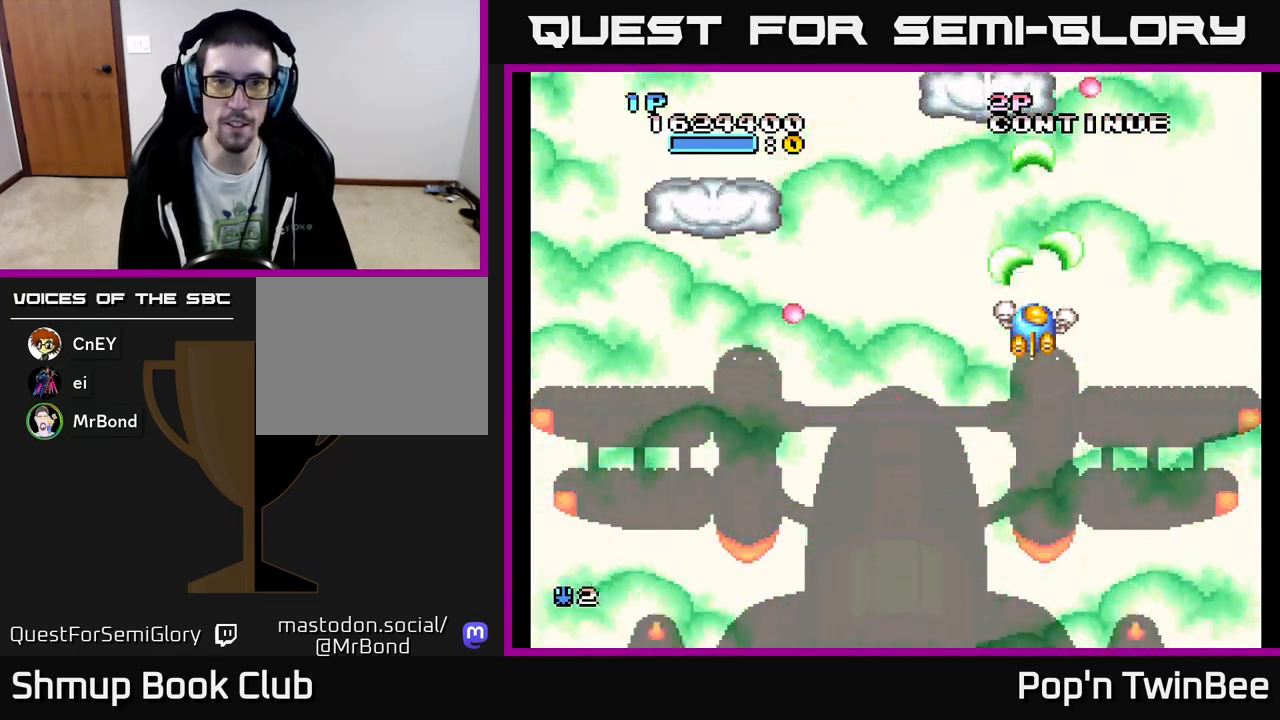
{"buttons": ["A", "X", "DPAD_LEFT"], "events": [[117, "DPAD_LEFT", "up"], [167, "DPAD_UP", "down"], [183, "DPAD_LEFT", "down"], [200, "DPAD_UP", "up"], [317, "DPAD_DOWN", "down"], [500, "DPAD_DOWN", "up"]]}